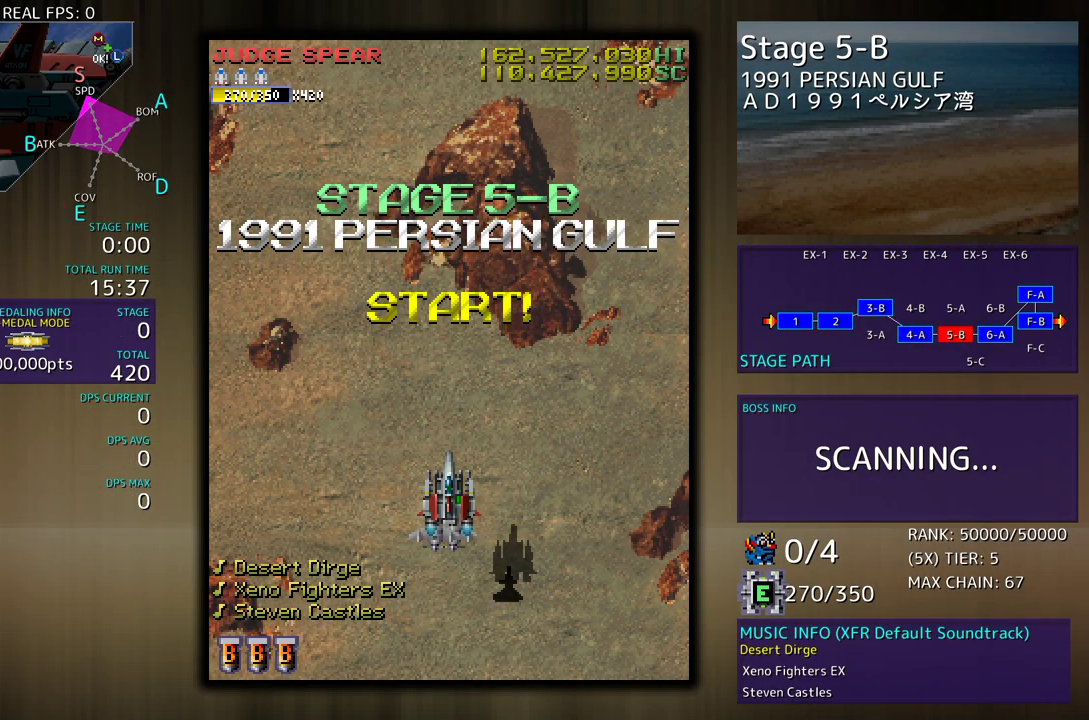
Gameplay with a controller; each line is a JSON object with the inputs held at the frame after it. "events" lists button and stick changes between this image and that frame as [ms after this image, input, new state], when the widget could be followed in between. Not read: L3 R3 other_buttons.
{"buttons": [], "events": []}
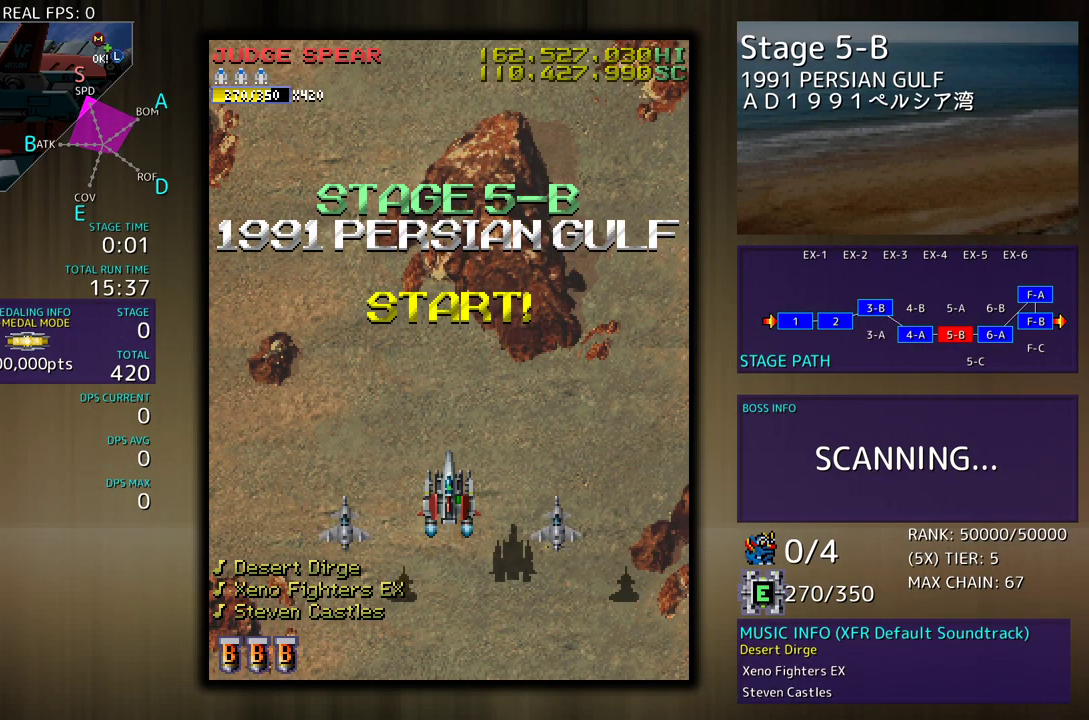
{"buttons": ["DPAD_DOWN"], "events": [[383, "DPAD_DOWN", "down"]]}
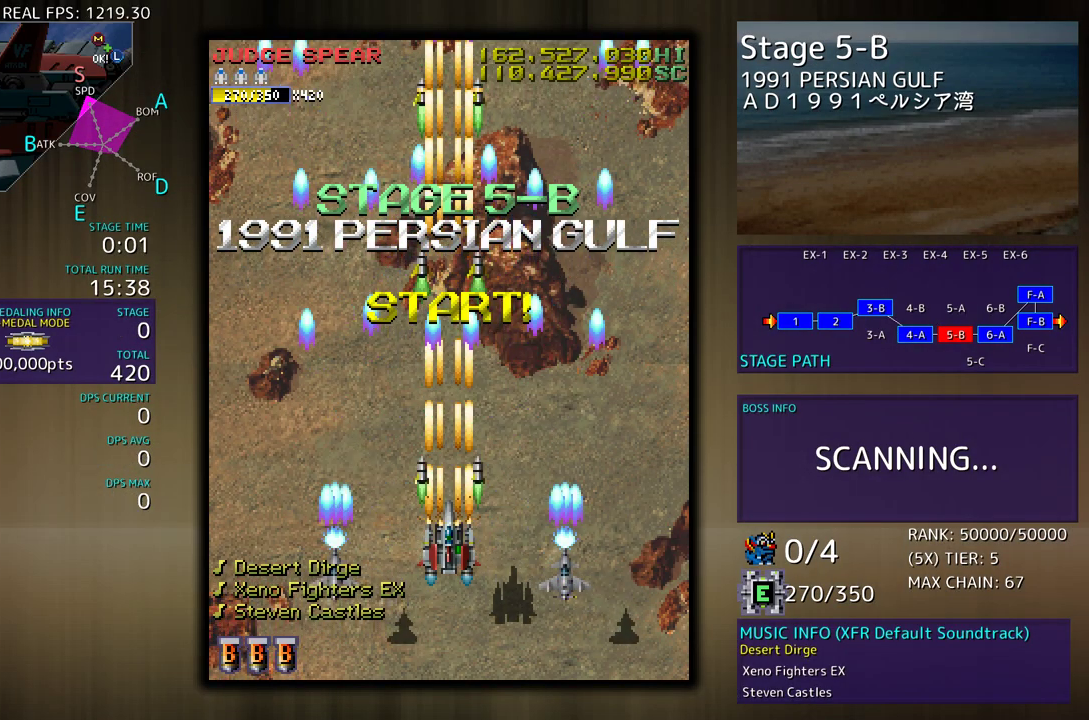
{"buttons": ["DPAD_RIGHT"], "events": [[33, "DPAD_DOWN", "up"], [317, "DPAD_RIGHT", "down"]]}
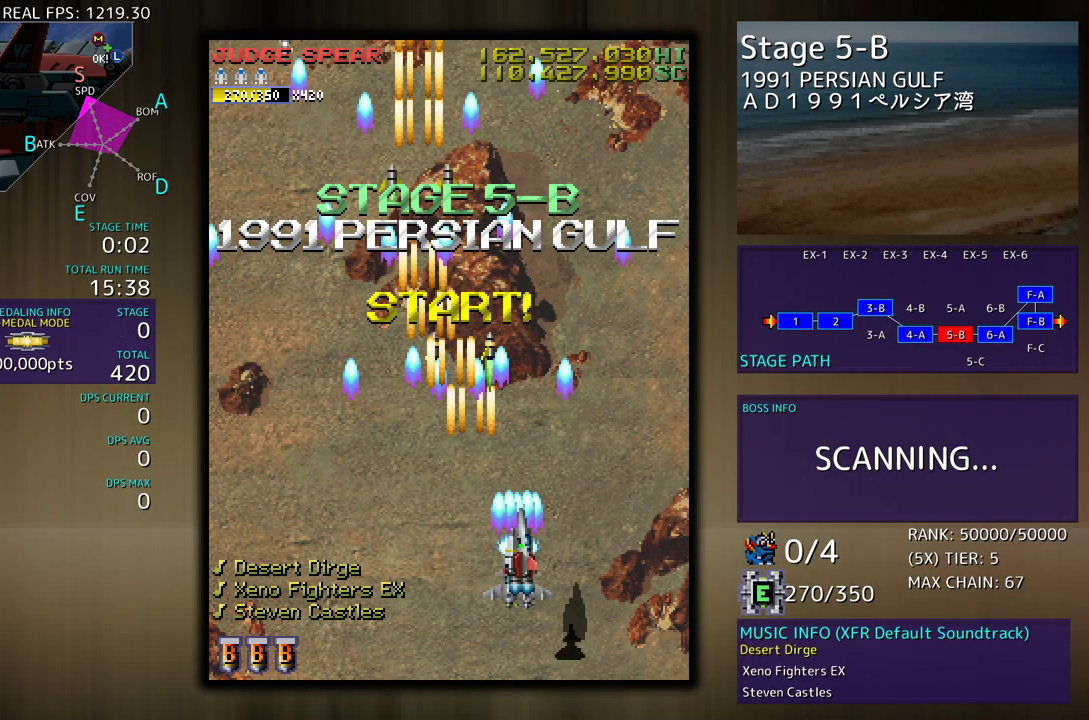
{"buttons": [], "events": [[50, "DPAD_RIGHT", "up"], [283, "DPAD_DOWN", "down"], [333, "DPAD_LEFT", "down"], [483, "DPAD_LEFT", "up"], [500, "DPAD_DOWN", "up"]]}
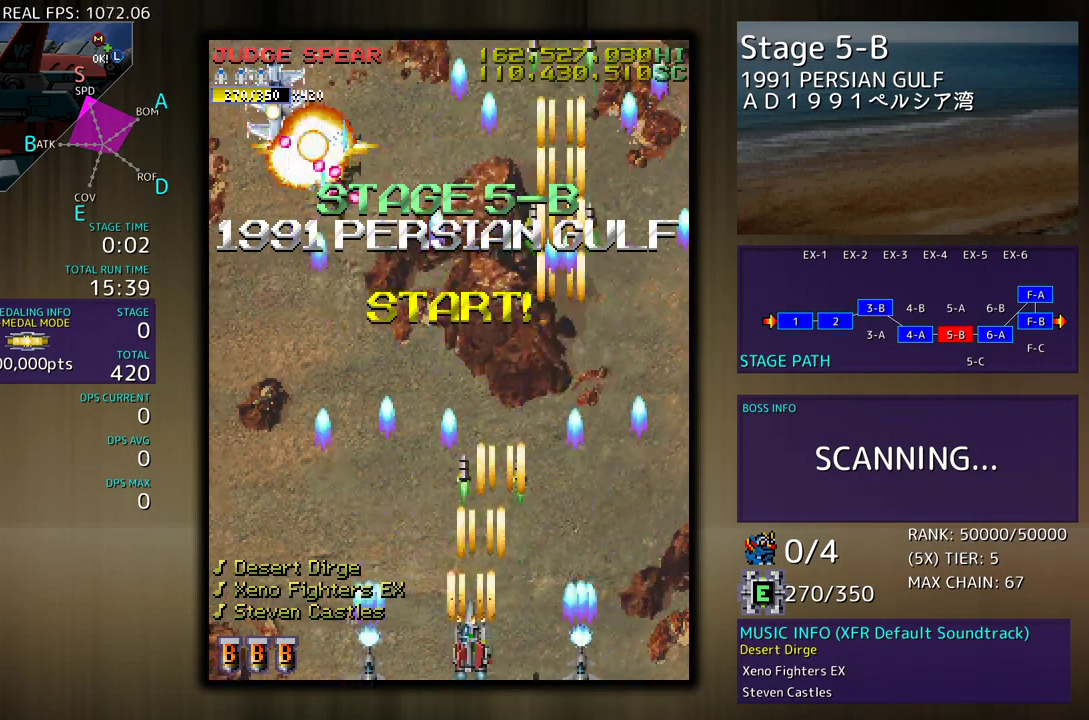
{"buttons": ["DPAD_LEFT"], "events": [[100, "DPAD_LEFT", "down"], [200, "DPAD_LEFT", "up"], [267, "DPAD_LEFT", "down"], [367, "DPAD_LEFT", "up"], [417, "DPAD_LEFT", "down"]]}
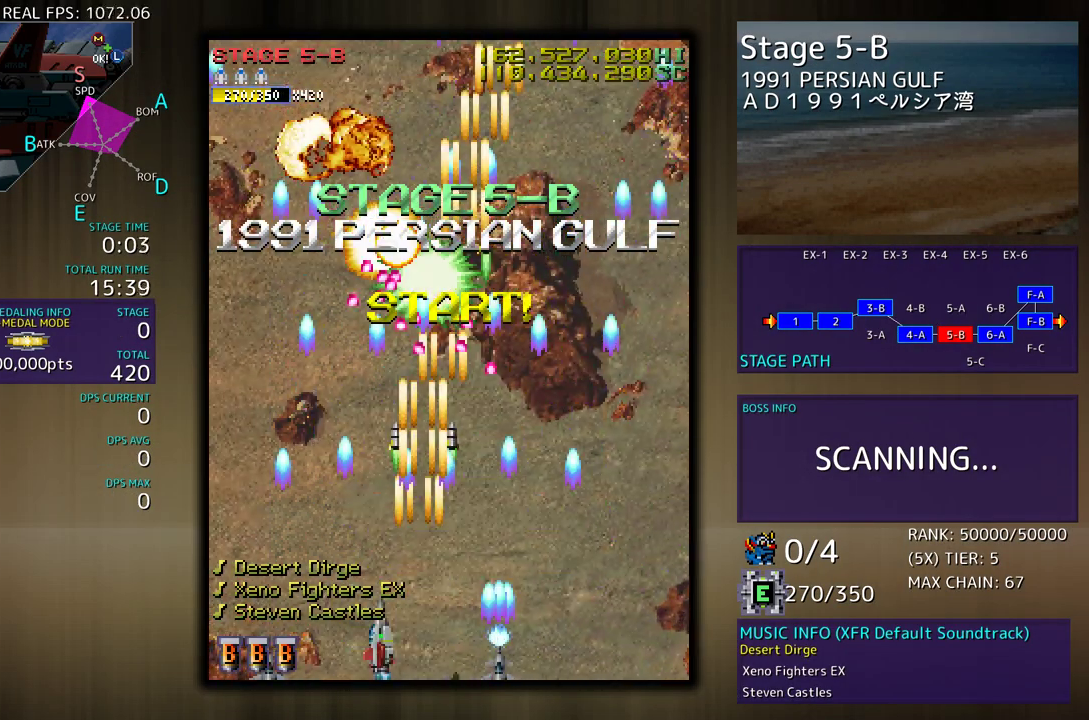
{"buttons": [], "events": [[167, "DPAD_UP", "down"], [300, "DPAD_LEFT", "up"], [317, "DPAD_UP", "up"]]}
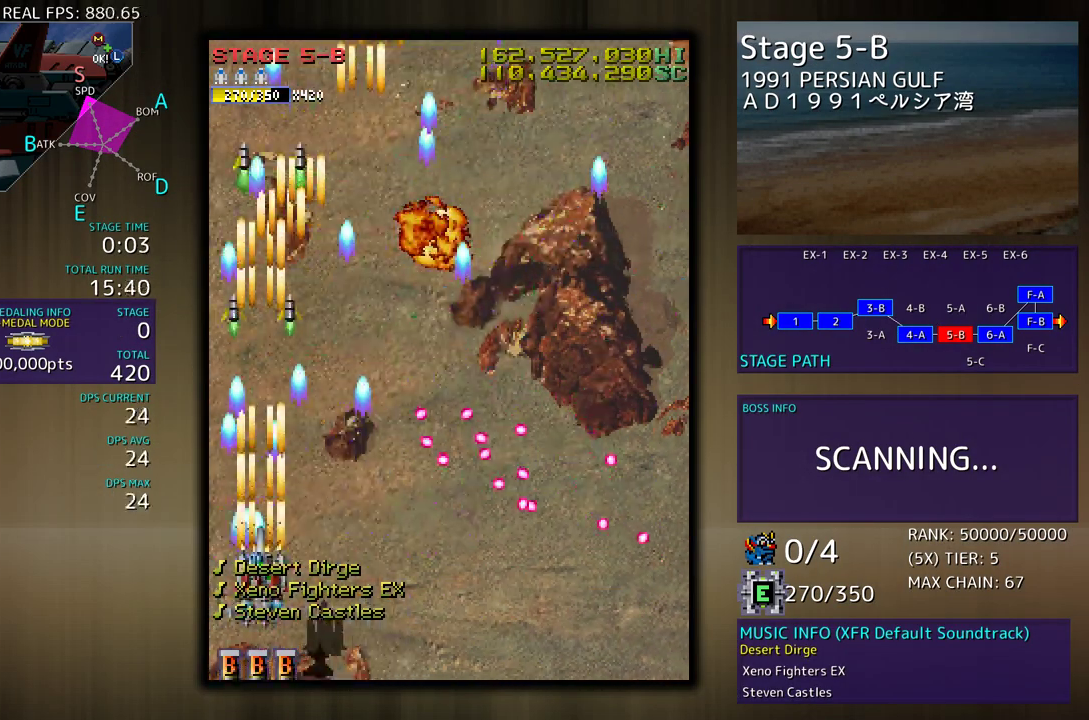
{"buttons": ["DPAD_UP", "DPAD_RIGHT"], "events": [[283, "DPAD_UP", "down"], [300, "DPAD_LEFT", "down"], [367, "DPAD_LEFT", "up"], [500, "DPAD_RIGHT", "down"]]}
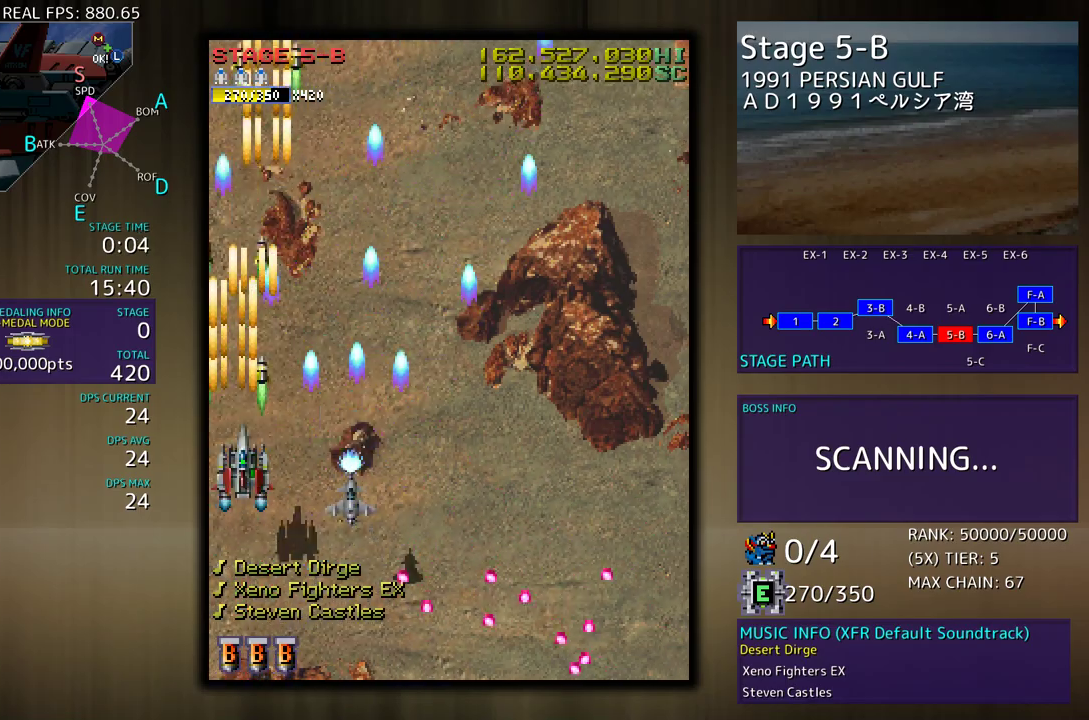
{"buttons": [], "events": [[17, "DPAD_UP", "up"], [100, "DPAD_DOWN", "down"], [200, "DPAD_DOWN", "up"], [200, "DPAD_RIGHT", "up"]]}
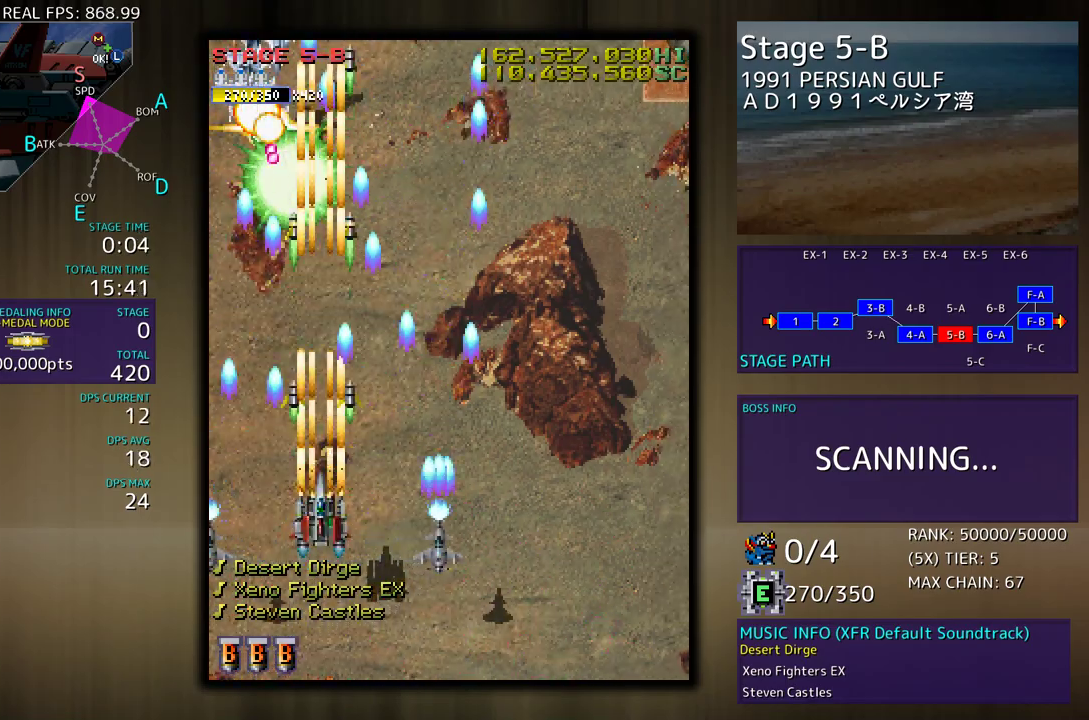
{"buttons": ["DPAD_DOWN", "DPAD_RIGHT"], "events": [[17, "DPAD_RIGHT", "down"], [33, "DPAD_DOWN", "down"], [67, "DPAD_RIGHT", "up"], [100, "DPAD_LEFT", "down"], [233, "DPAD_LEFT", "up"], [283, "DPAD_RIGHT", "down"], [300, "DPAD_RIGHT", "up"], [317, "DPAD_DOWN", "up"], [400, "DPAD_DOWN", "down"], [400, "DPAD_RIGHT", "down"]]}
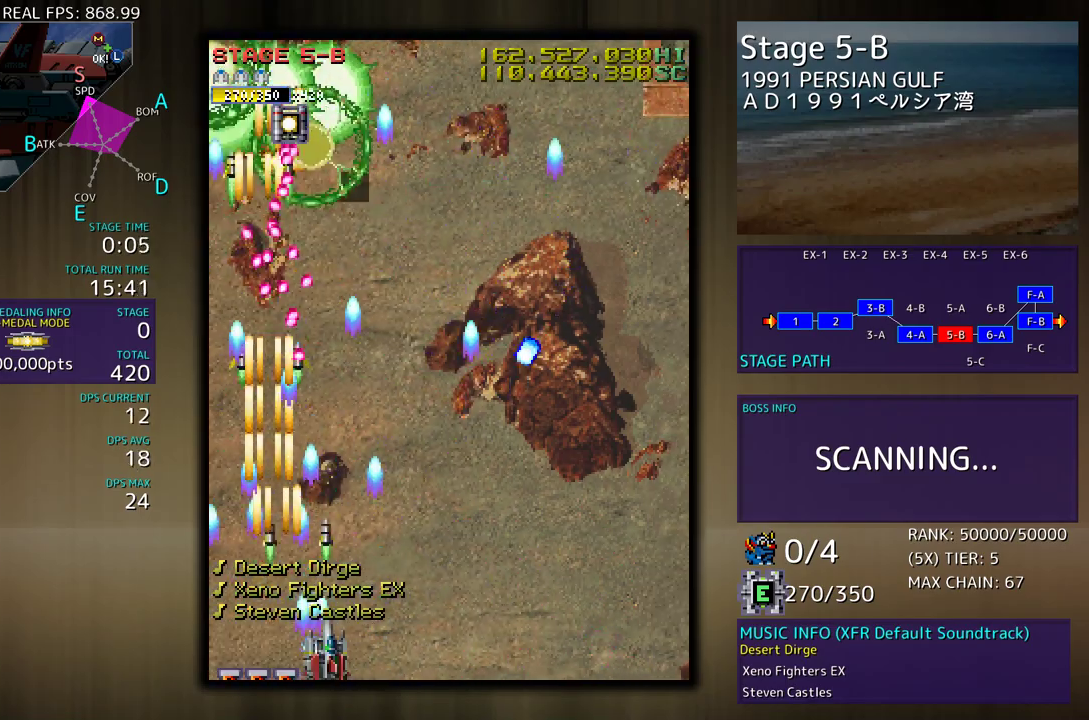
{"buttons": ["DPAD_UP", "DPAD_RIGHT"], "events": [[417, "DPAD_DOWN", "up"], [483, "DPAD_UP", "down"]]}